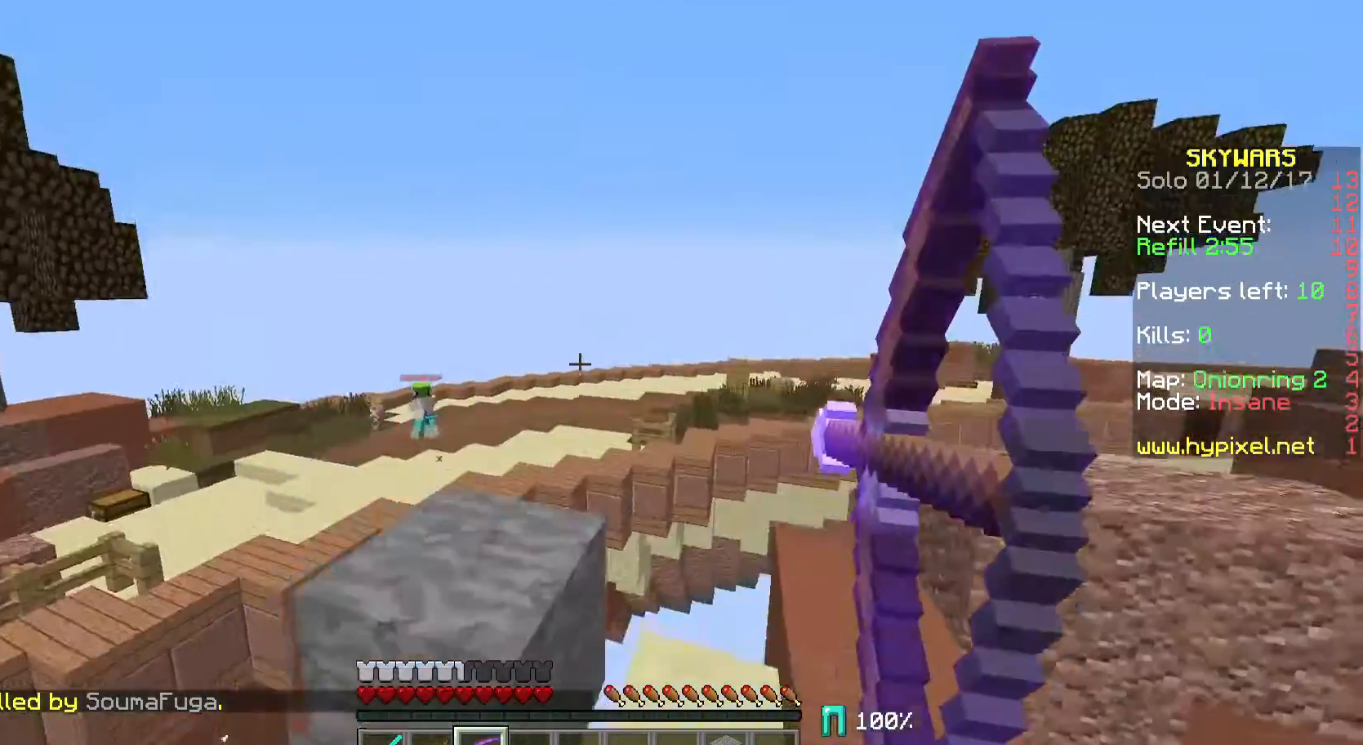
Gameplay with keyboard and mouse; each line is a JSON object with the keys and mouse buttons held at the frame after it. "events" lists presses ("down") and releases ("up") of "a", "d", "s", "w", "mouse_left" and "mouse_right" between this image and that frame as [ms after this image, input, new state], when the widget could be followed in between. "mouse_left", "mouse_right" = the "left", "right" buttons of the "mouse" list. No other keys are recorded. Fast repeated clicks can show as one long hold. Mouse movement is not recorded.
{"keys": ["d"], "mouse": ["right"], "events": [[233, "a", "up"], [300, "mouse_right", "up"], [333, "mouse_left", "down"], [400, "d", "down"], [400, "mouse_right", "down"], [433, "mouse_left", "up"]]}
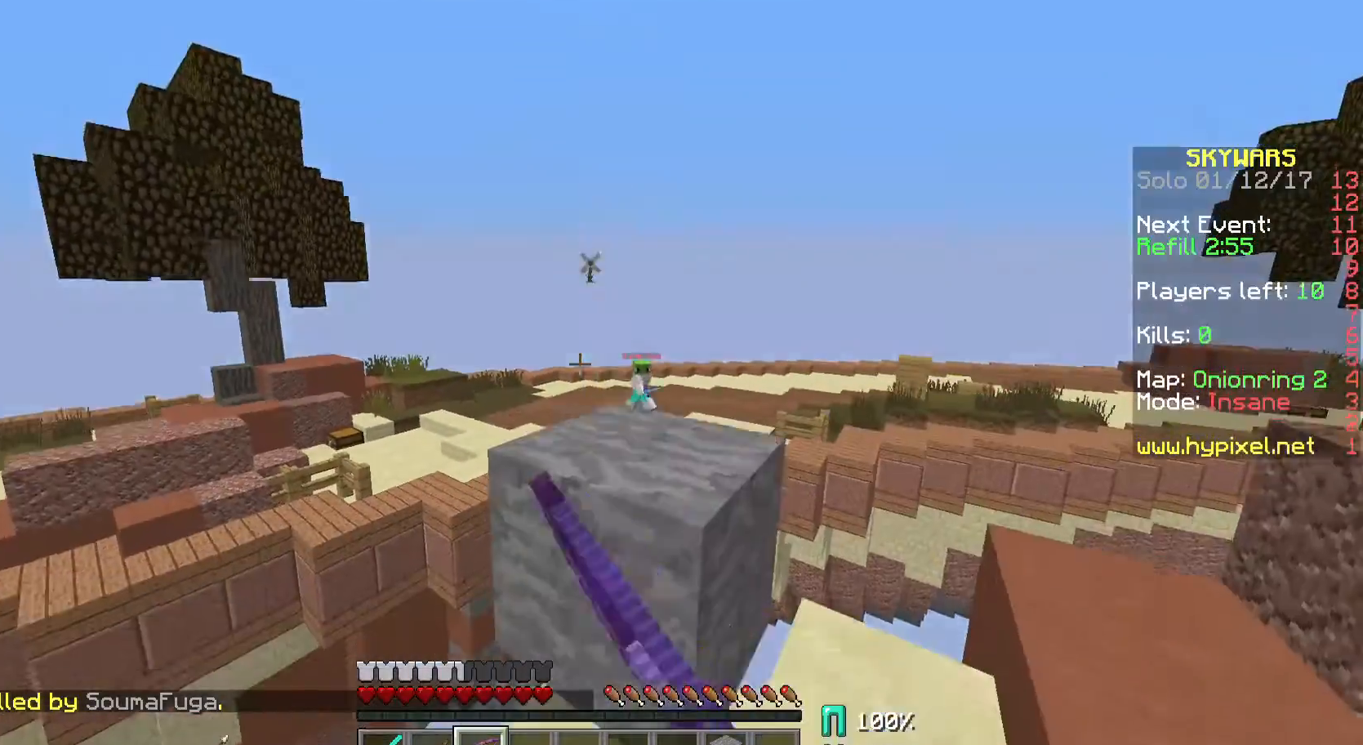
{"keys": ["s"], "mouse": ["right"], "events": [[33, "d", "up"], [400, "s", "down"]]}
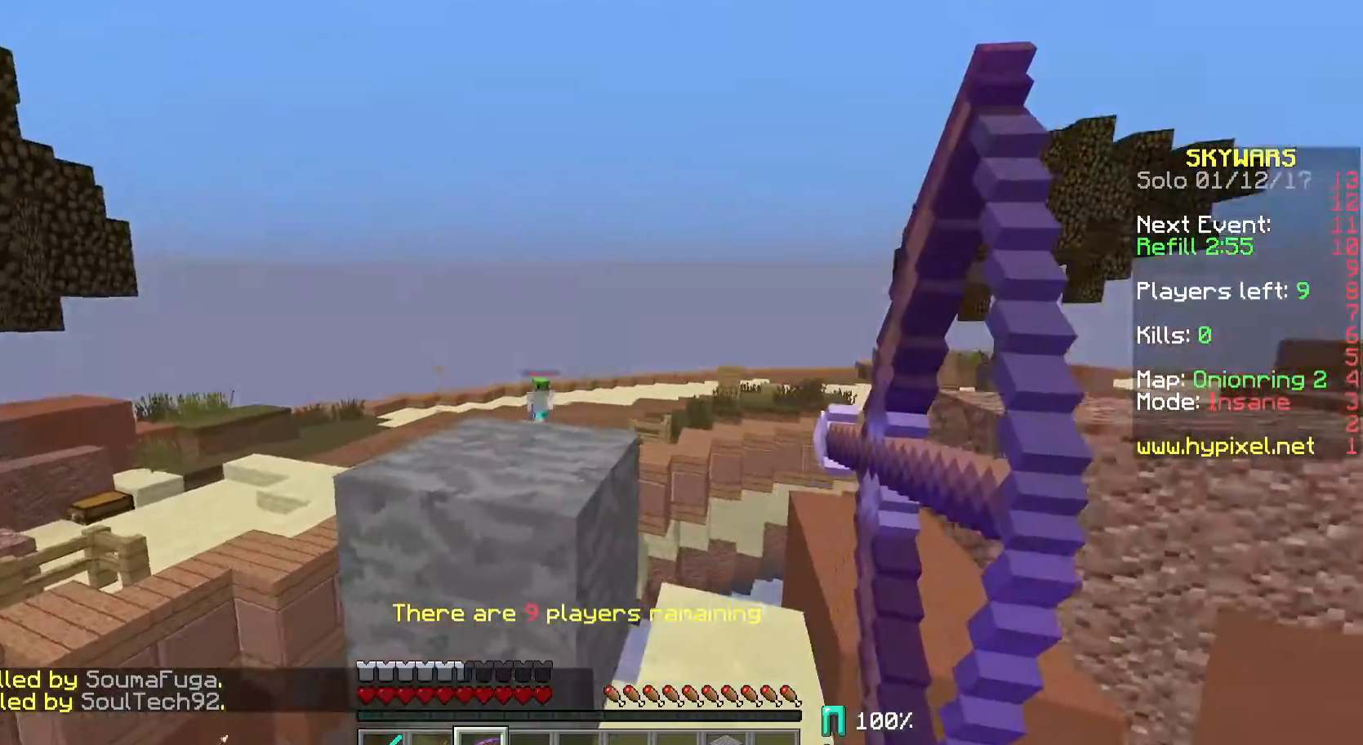
{"keys": ["d"], "mouse": ["left"], "events": [[167, "s", "up"], [367, "d", "down"], [433, "mouse_left", "down"], [433, "mouse_right", "up"]]}
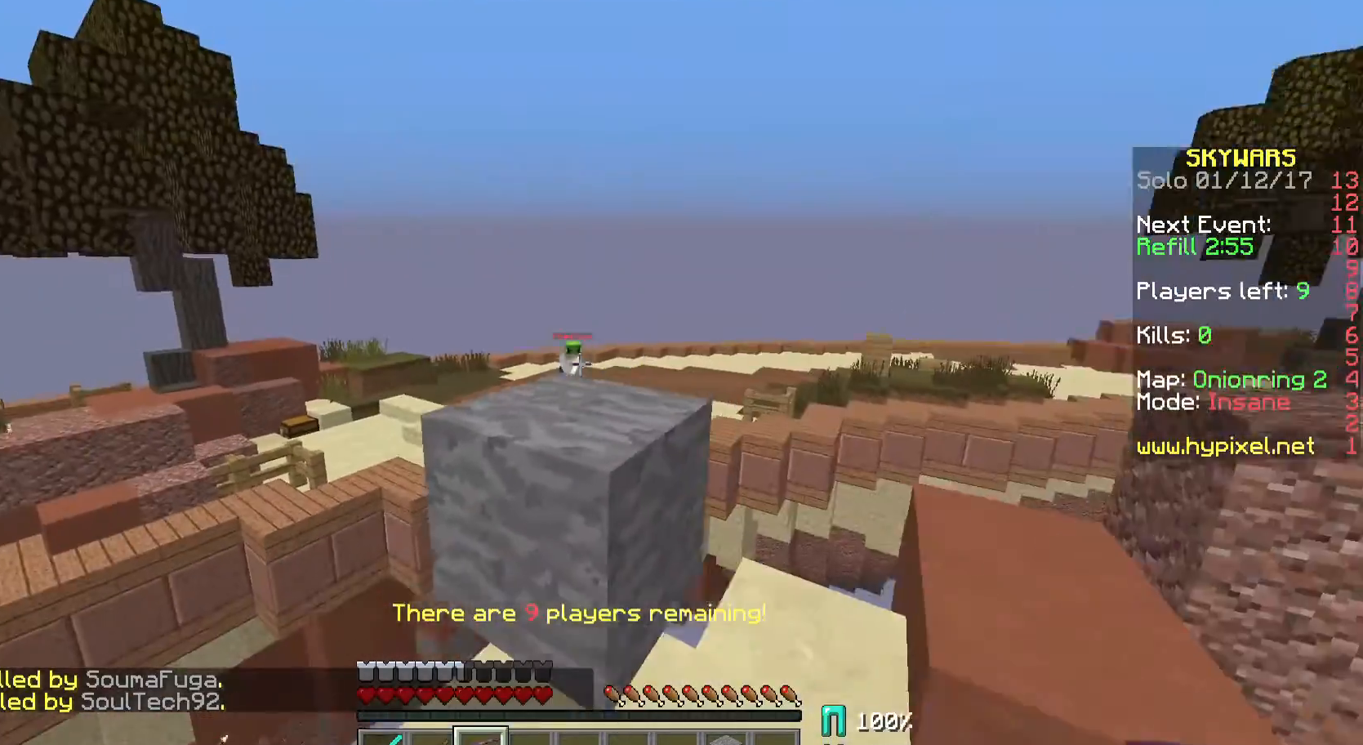
{"keys": ["a"], "mouse": ["right"], "events": [[33, "mouse_left", "up"], [33, "mouse_right", "down"], [100, "d", "up"], [300, "a", "down"]]}
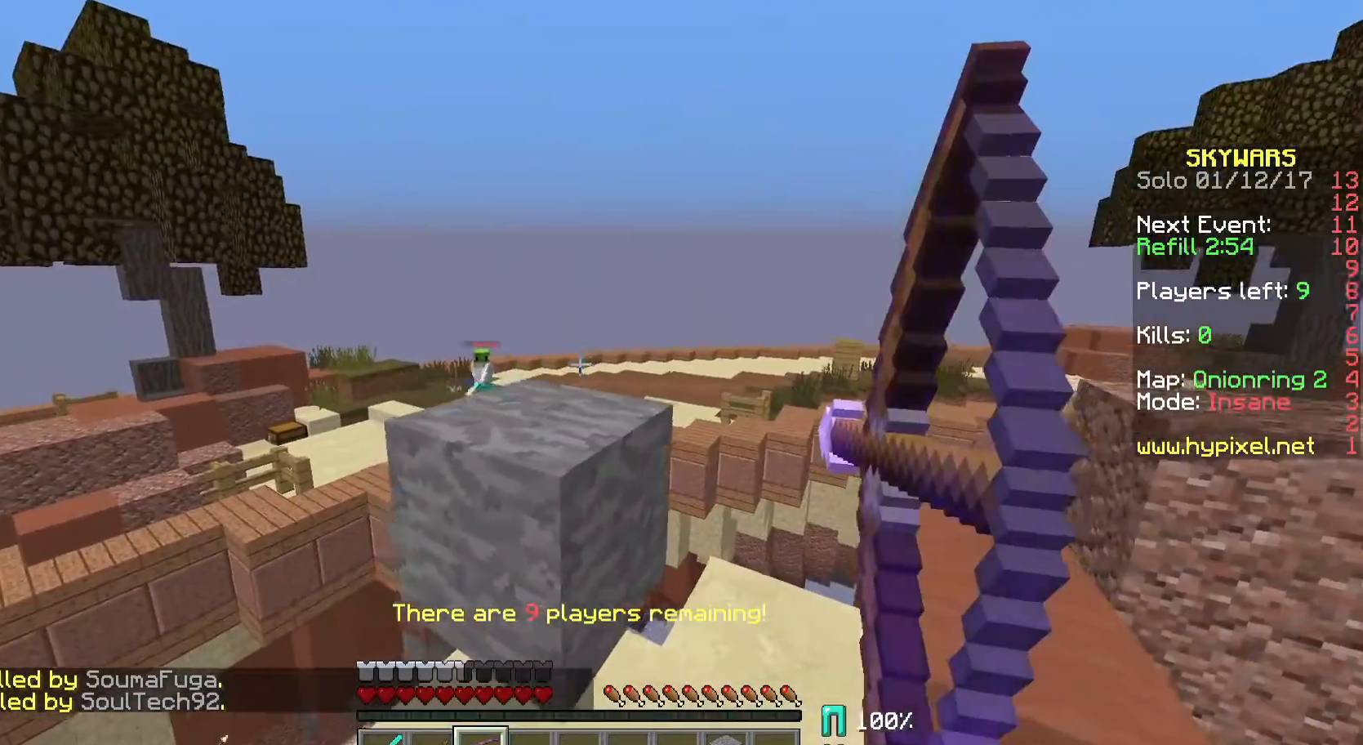
{"keys": [], "mouse": ["right"], "events": [[300, "mouse_right", "up"], [333, "mouse_left", "down"], [400, "a", "up"], [400, "mouse_right", "down"], [433, "mouse_left", "up"]]}
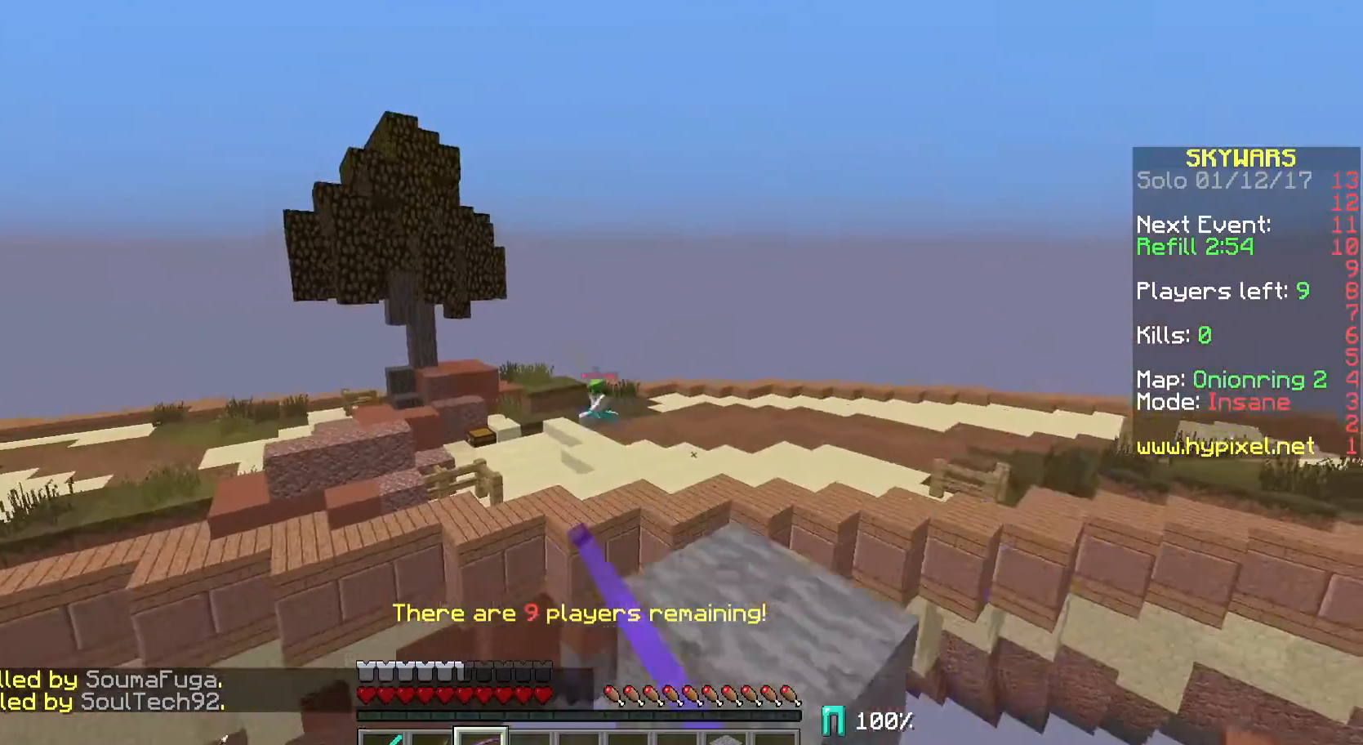
{"keys": ["w"], "mouse": [], "events": [[133, "s", "down"], [233, "mouse_right", "up"], [333, "s", "up"], [500, "w", "down"]]}
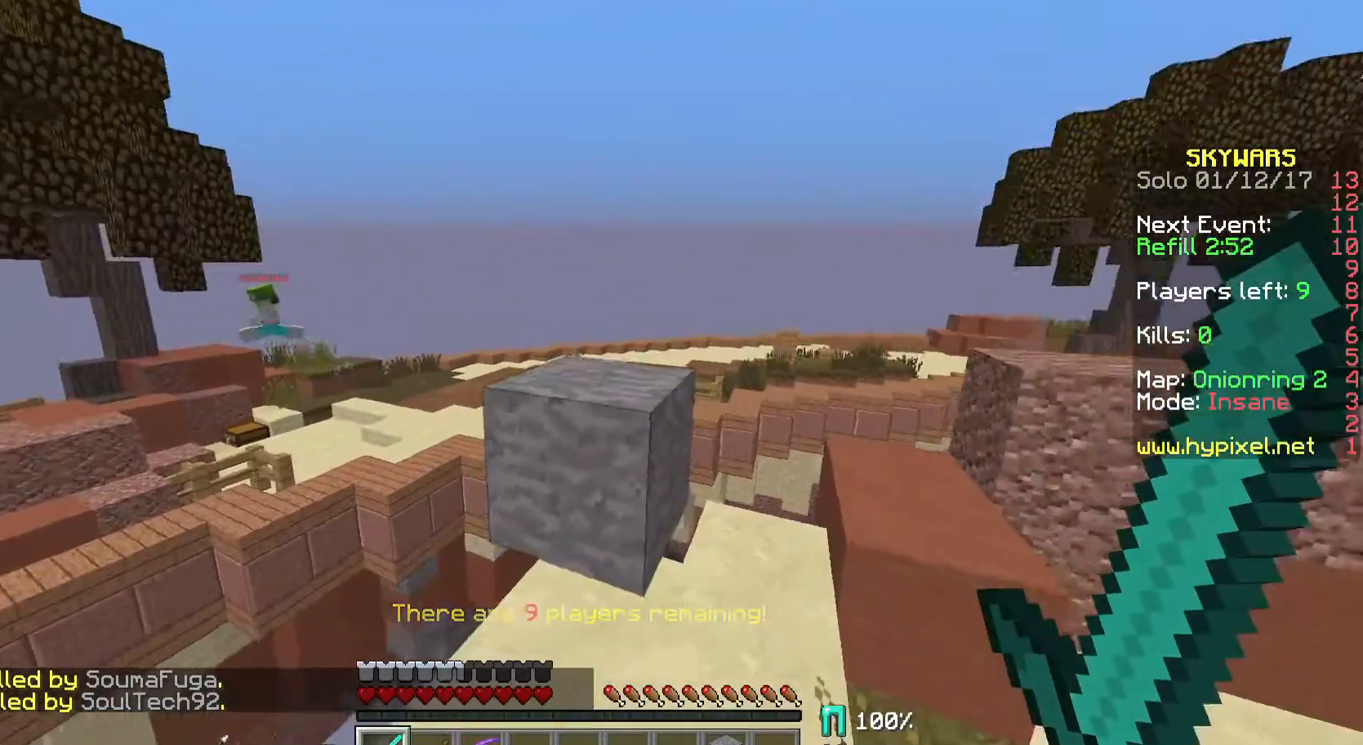
{"keys": ["w"], "mouse": [], "events": []}
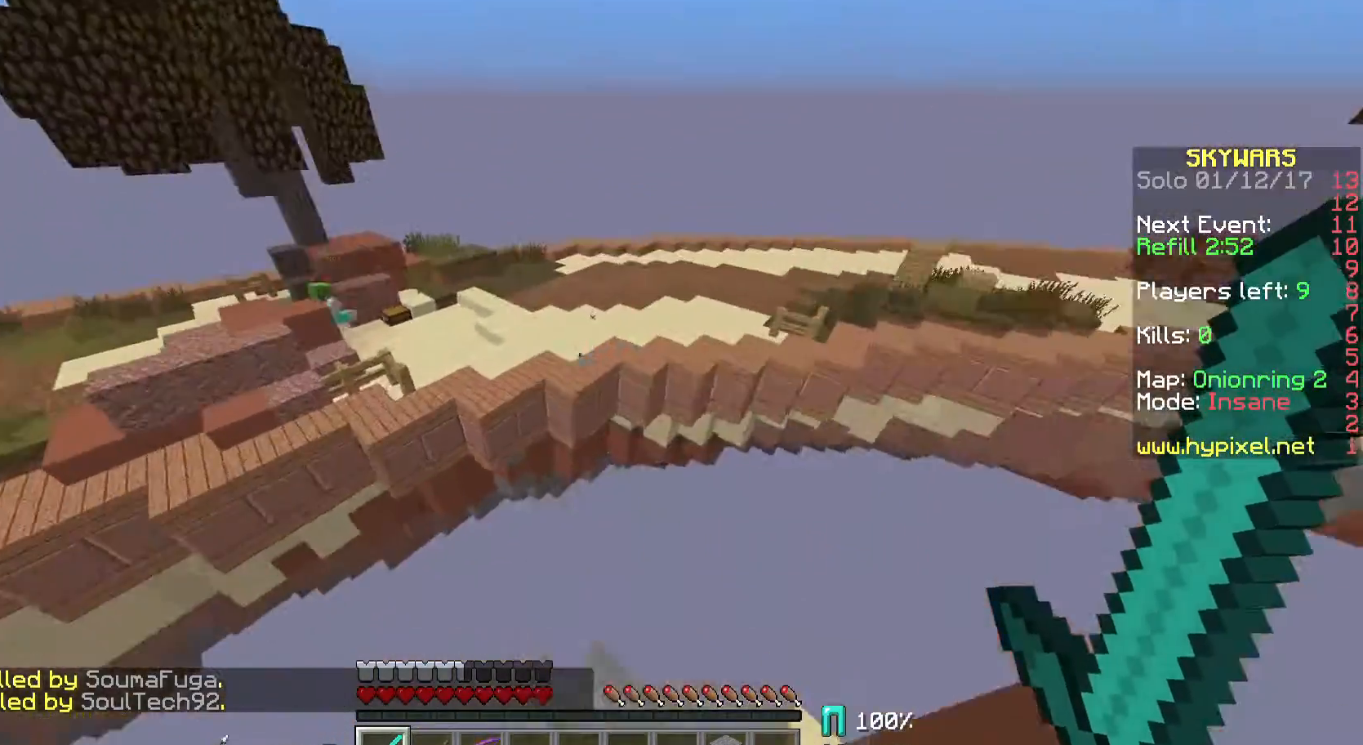
{"keys": ["w"], "mouse": [], "events": []}
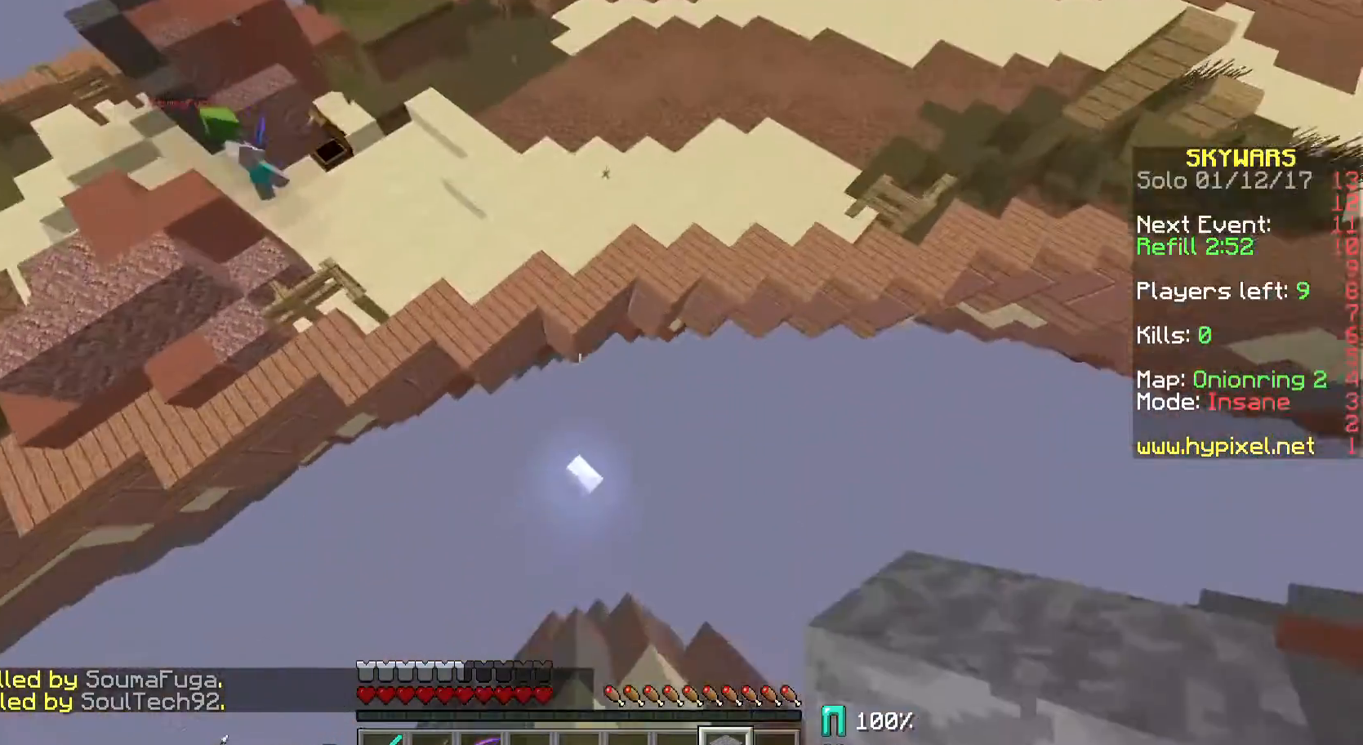
{"keys": ["w"], "mouse": [], "events": [[267, "mouse_right", "down"], [400, "mouse_right", "up"]]}
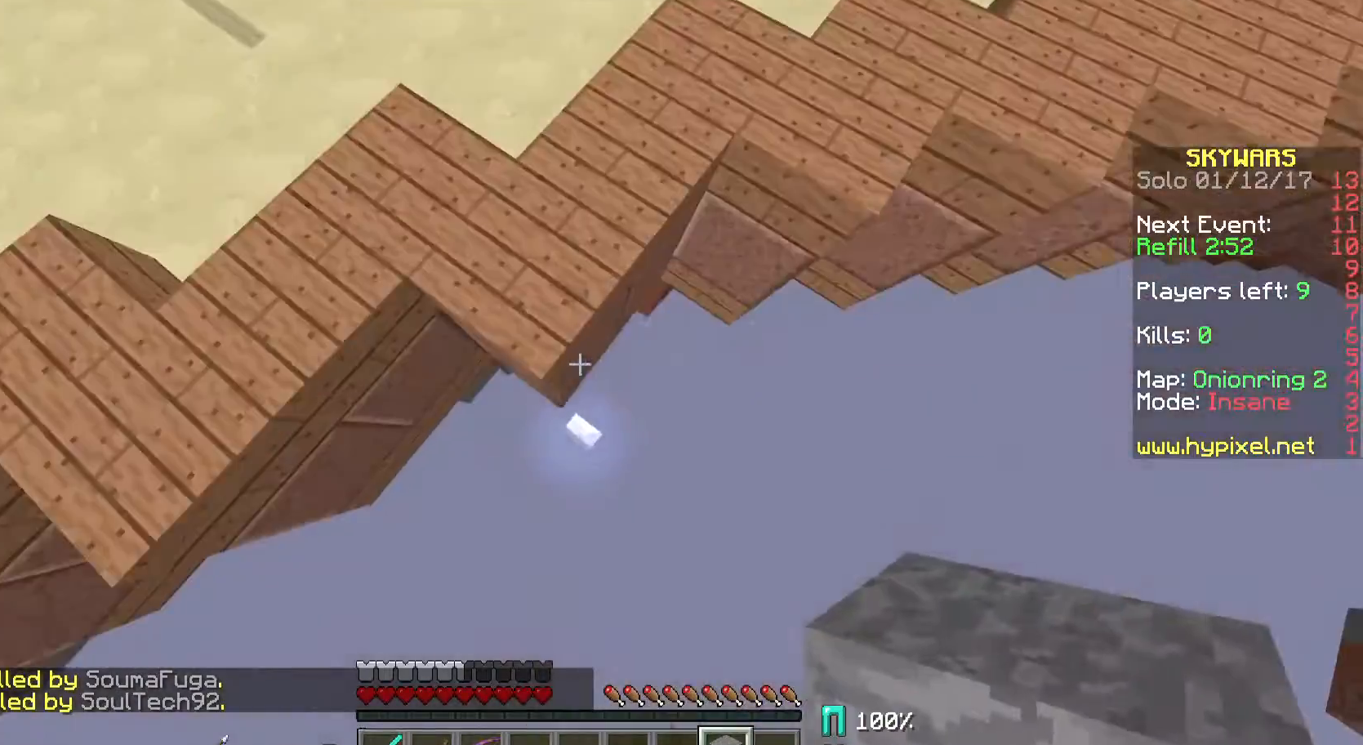
{"keys": ["w"], "mouse": [], "events": [[33, "mouse_right", "down"], [267, "mouse_right", "up"]]}
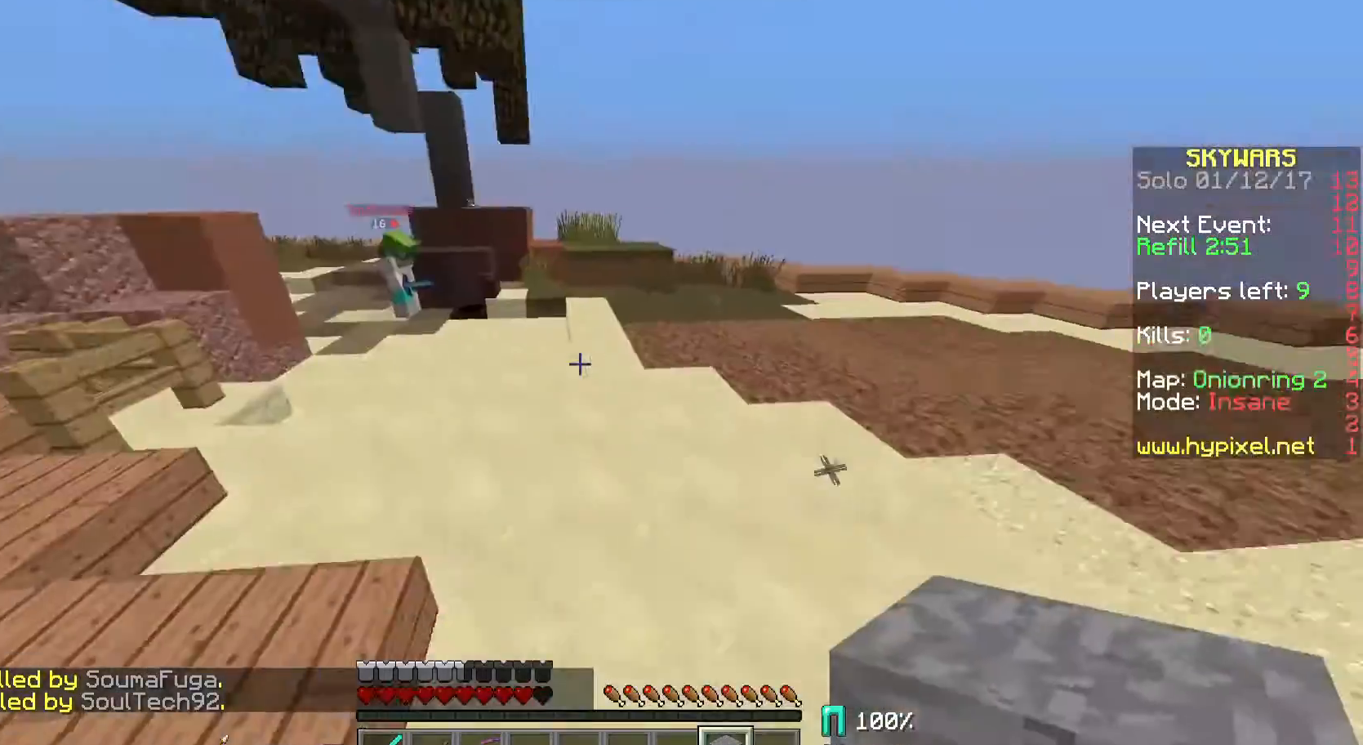
{"keys": ["d", "w"], "mouse": [], "events": [[100, "d", "down"], [400, "mouse_right", "down"], [500, "mouse_right", "up"]]}
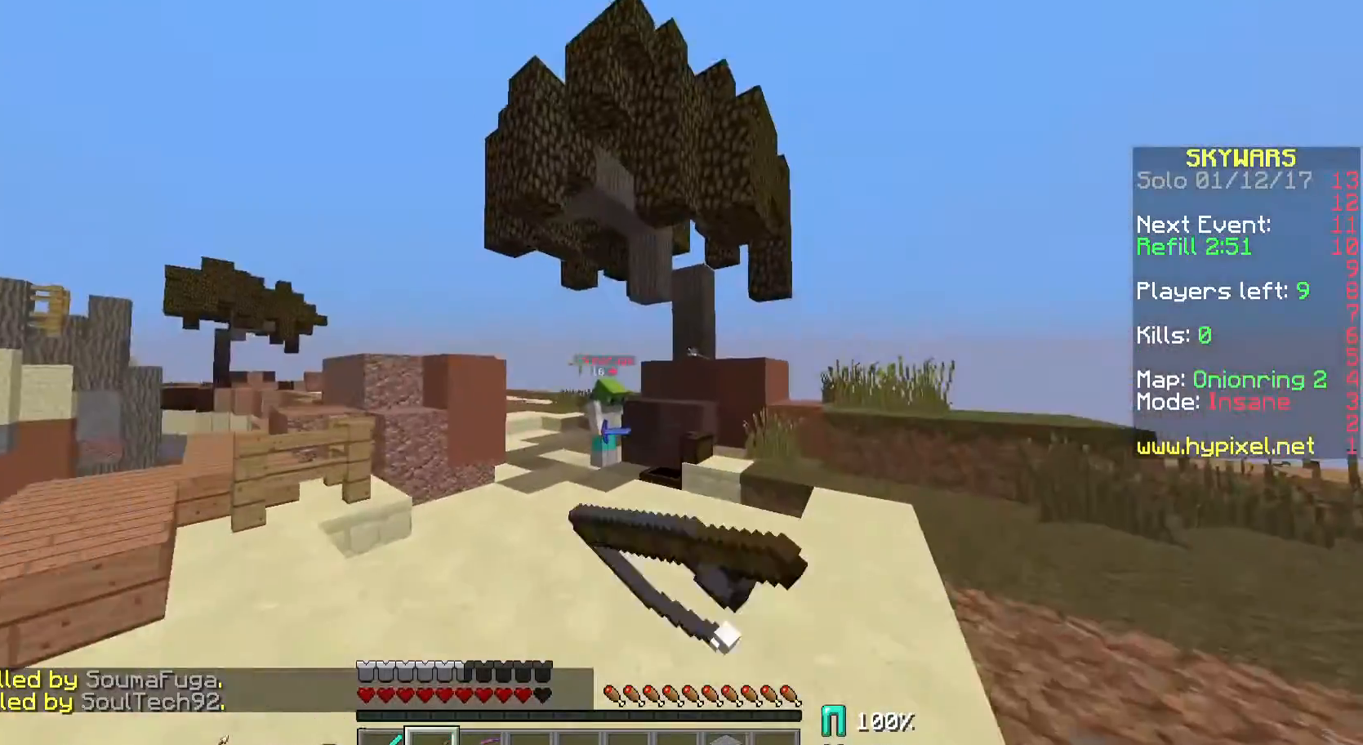
{"keys": ["d", "w"], "mouse": ["left"], "events": [[300, "mouse_right", "down"], [433, "mouse_right", "up"], [500, "mouse_left", "down"]]}
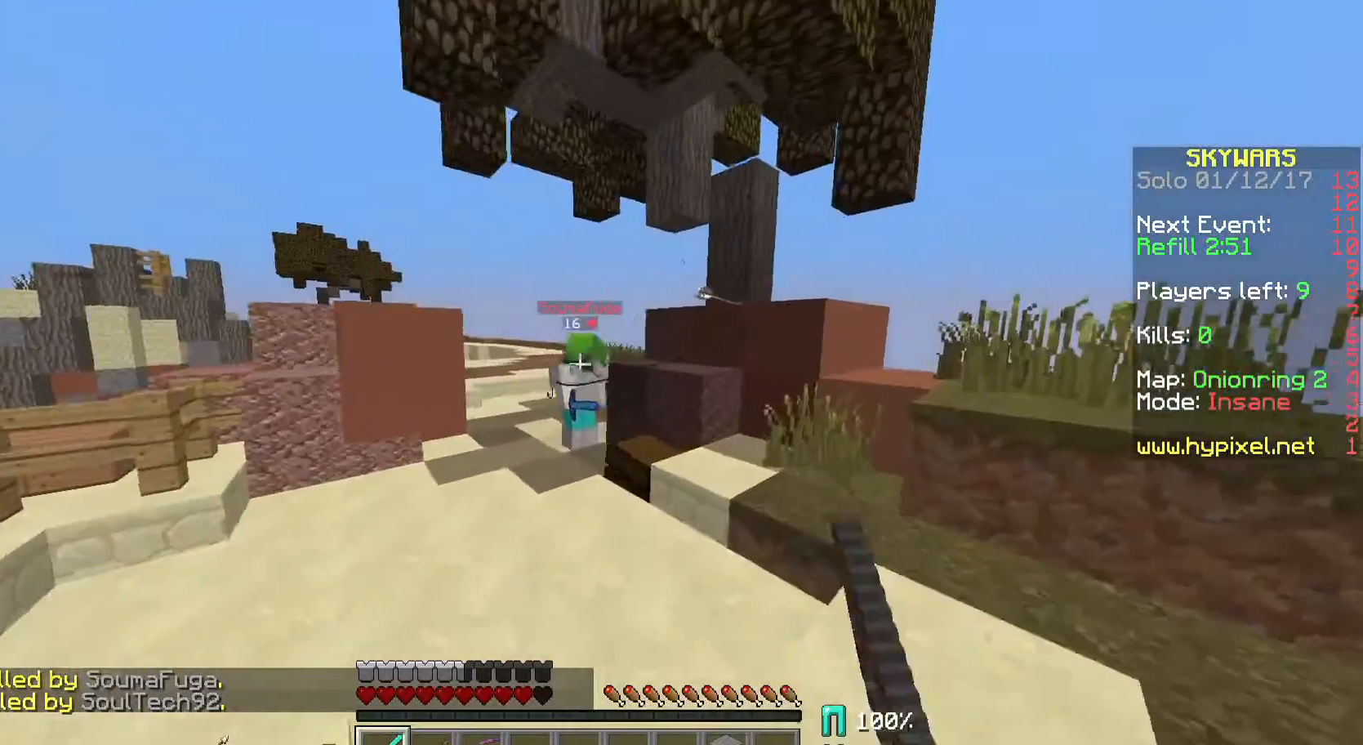
{"keys": ["a", "w"], "mouse": [], "events": [[133, "d", "up"], [133, "mouse_left", "up"], [200, "mouse_left", "down"], [233, "a", "down"], [300, "mouse_left", "up"], [433, "mouse_left", "down"], [433, "w", "up"], [500, "mouse_left", "up"], [500, "w", "down"]]}
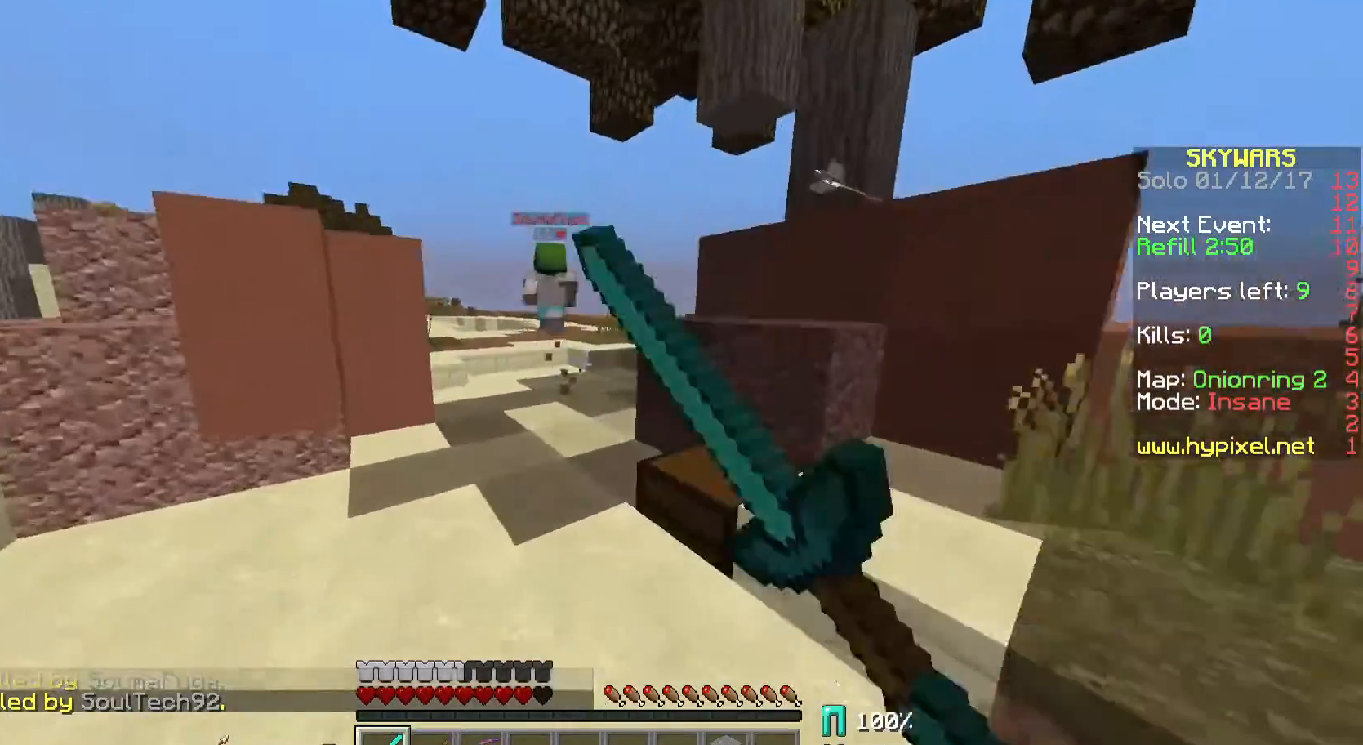
{"keys": ["d", "w"], "mouse": [], "events": [[33, "a", "up"], [500, "d", "down"]]}
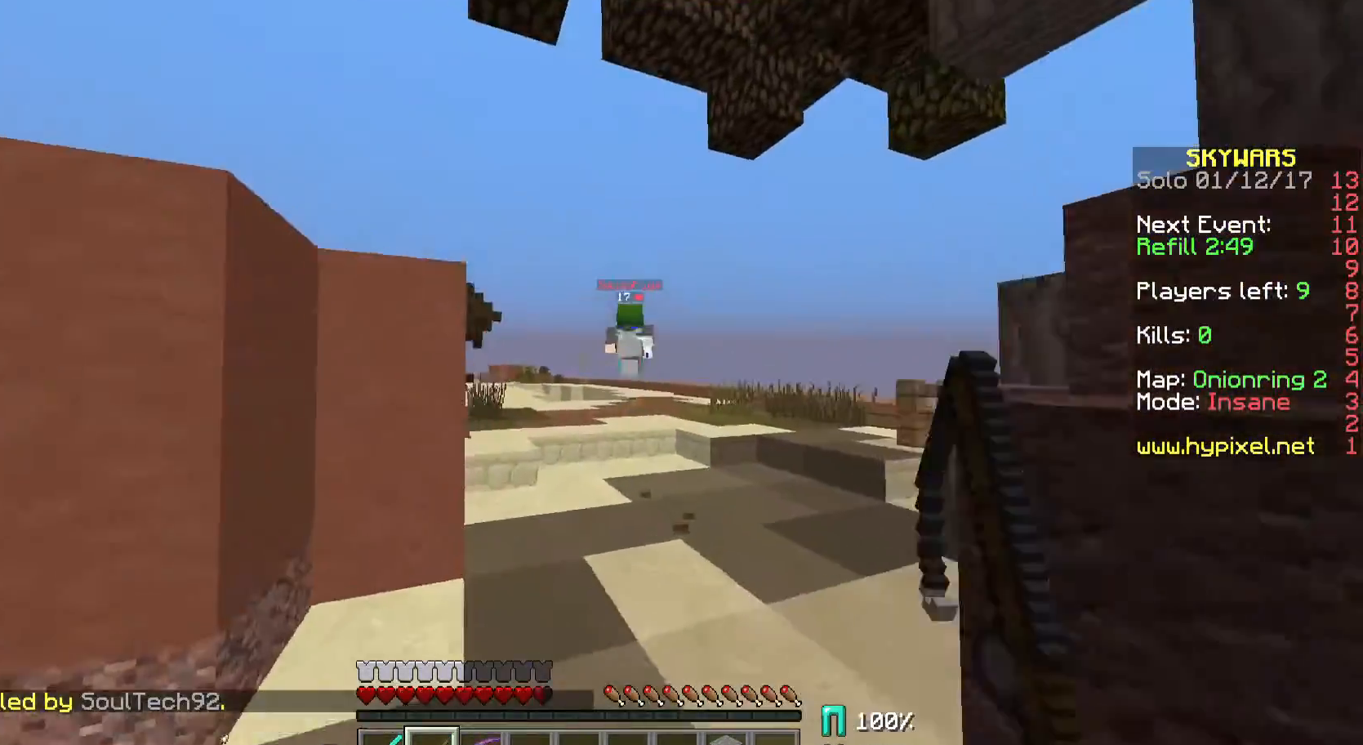
{"keys": ["w"], "mouse": [], "events": [[433, "d", "up"]]}
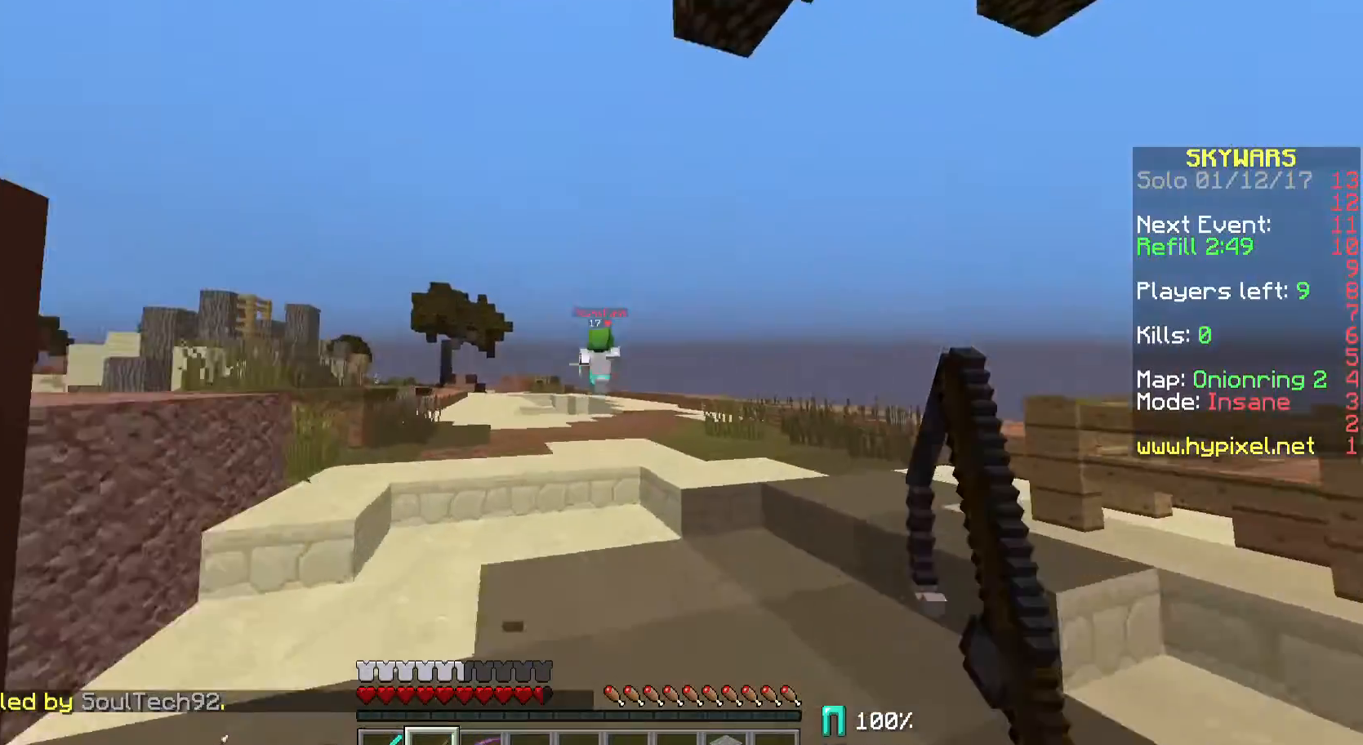
{"keys": ["w"], "mouse": ["right"], "events": [[300, "mouse_right", "down"]]}
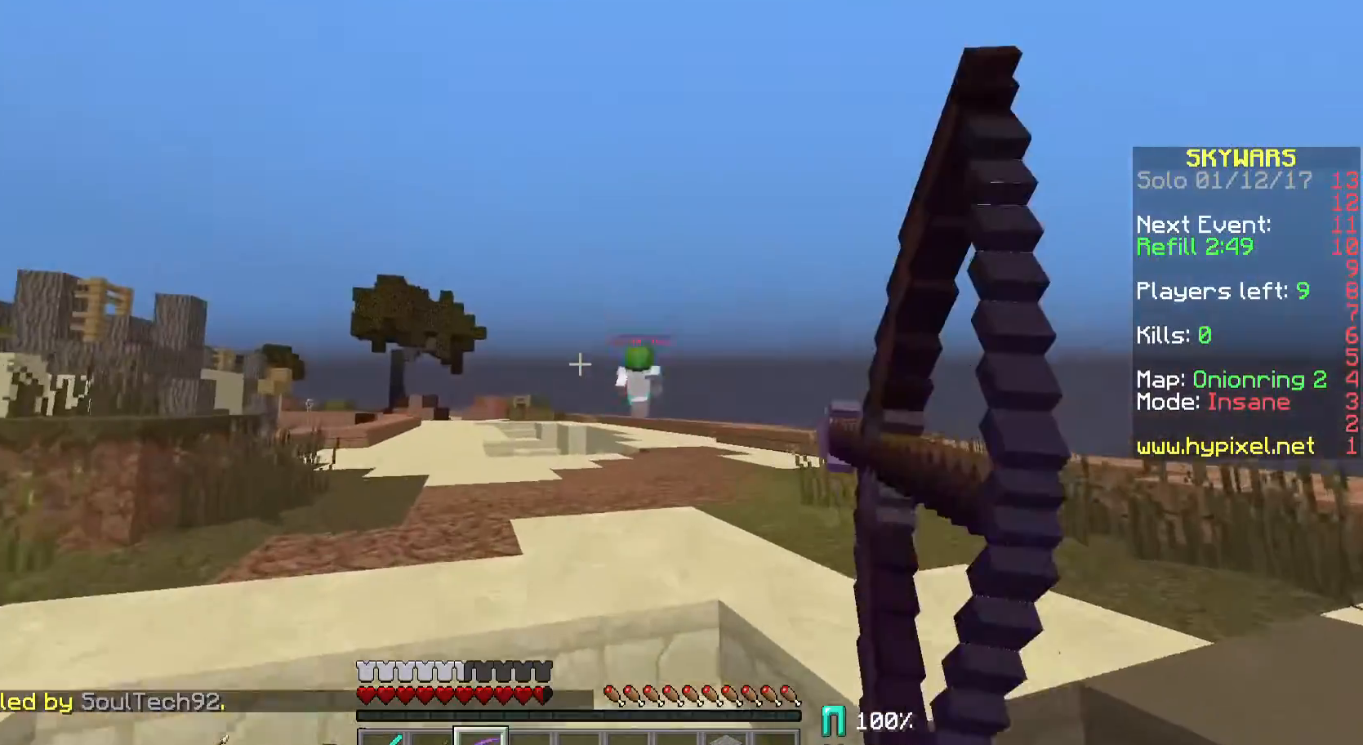
{"keys": ["w"], "mouse": ["left"], "events": [[133, "a", "down"], [467, "mouse_right", "up"], [500, "a", "up"], [500, "mouse_left", "down"]]}
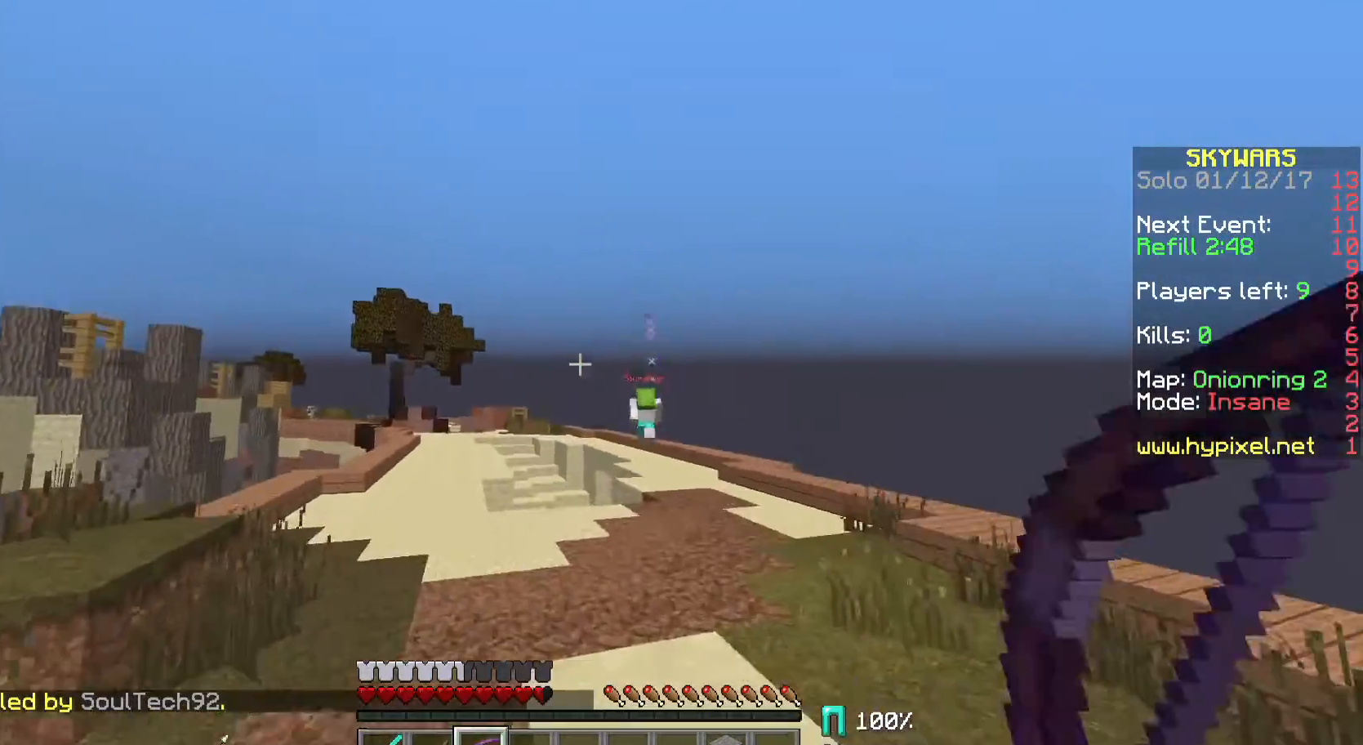
{"keys": ["a", "w"], "mouse": ["right"], "events": [[33, "mouse_right", "down"], [133, "mouse_left", "up"], [467, "a", "down"]]}
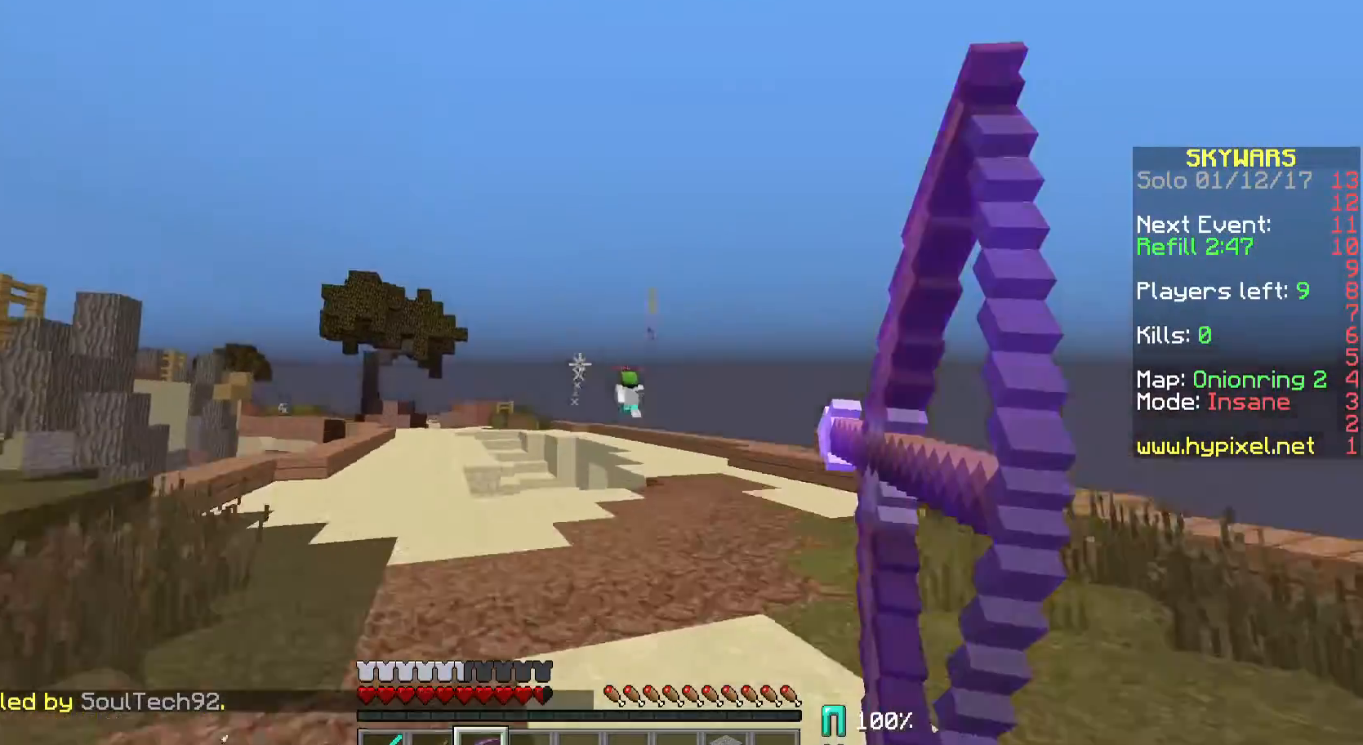
{"keys": ["a", "w"], "mouse": ["left", "right"], "events": [[333, "mouse_right", "up"], [400, "mouse_left", "down"], [433, "mouse_right", "down"]]}
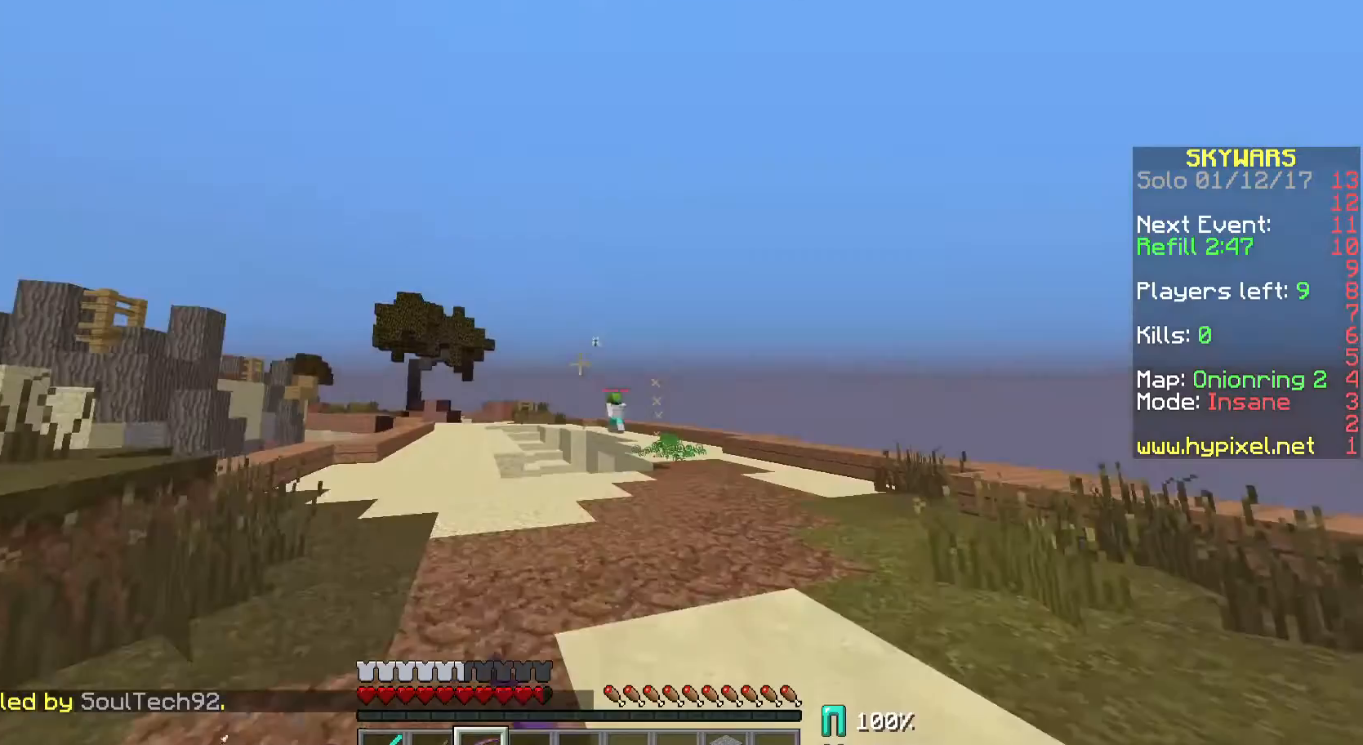
{"keys": ["w"], "mouse": ["right"], "events": [[33, "mouse_left", "up"], [333, "a", "up"]]}
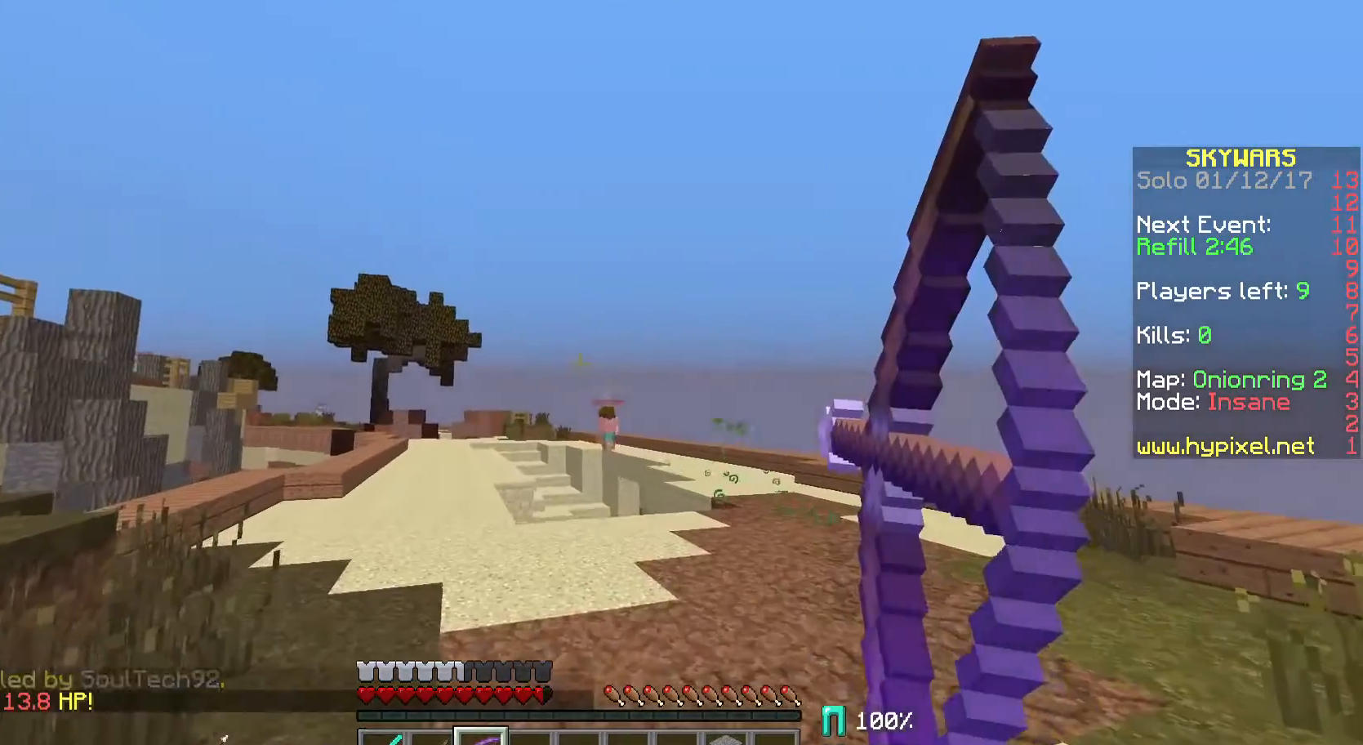
{"keys": ["d", "w"], "mouse": ["left", "right"], "events": [[133, "d", "down"], [333, "mouse_right", "up"], [400, "mouse_left", "down"], [467, "mouse_right", "down"]]}
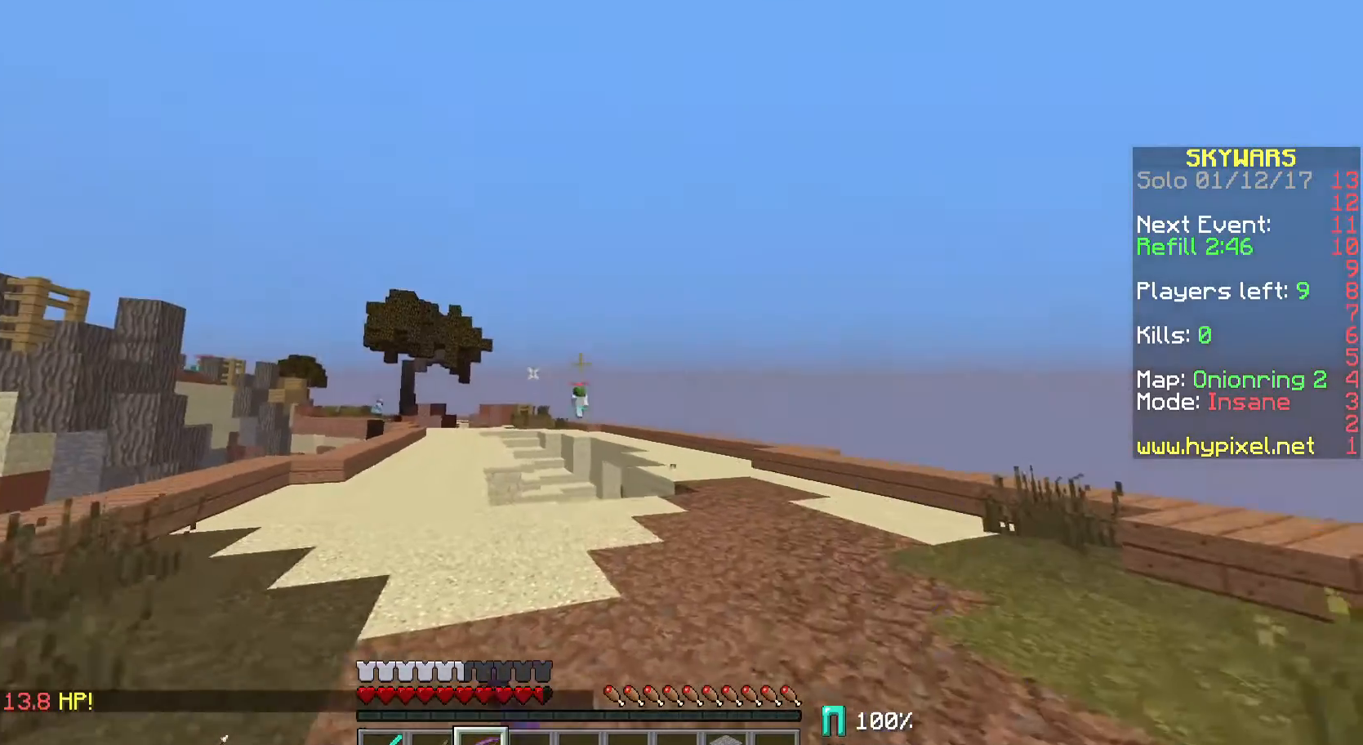
{"keys": ["d", "w"], "mouse": ["right"], "events": [[33, "mouse_left", "up"]]}
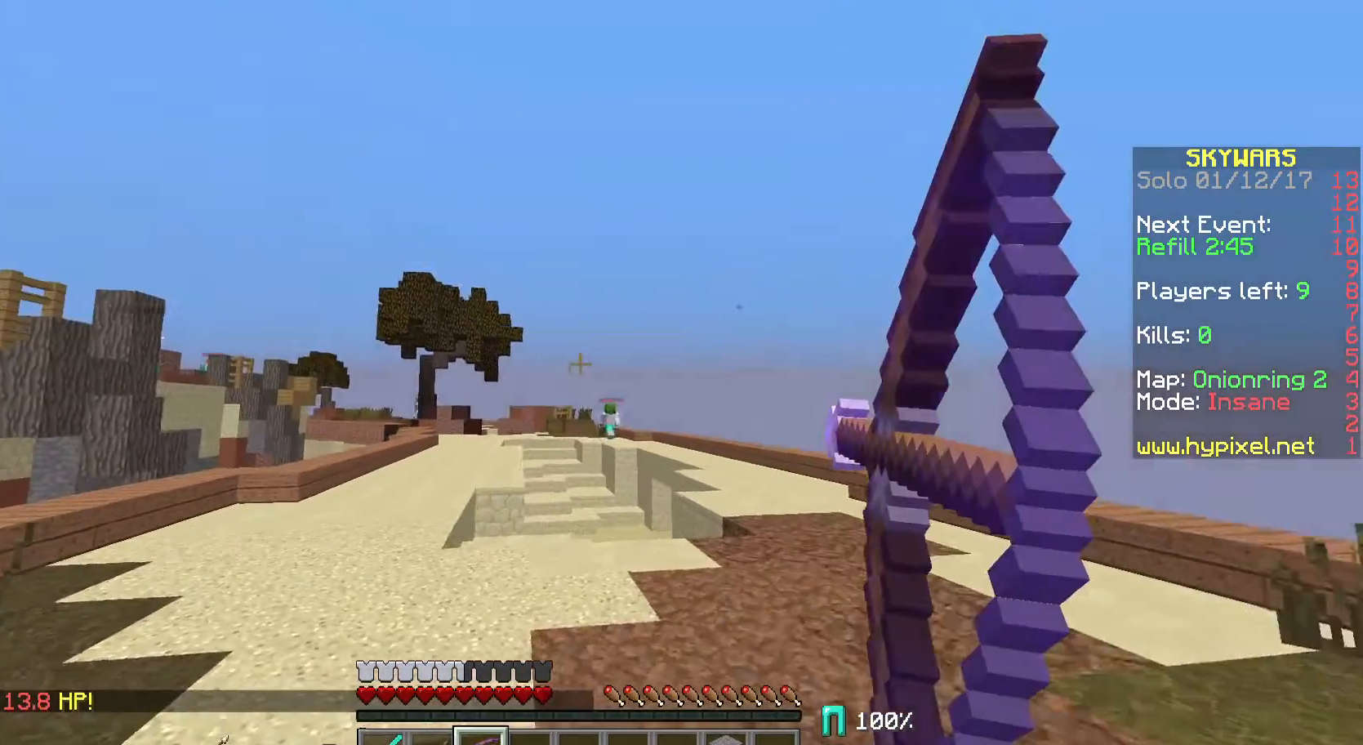
{"keys": ["d", "w"], "mouse": [], "events": [[433, "mouse_right", "up"]]}
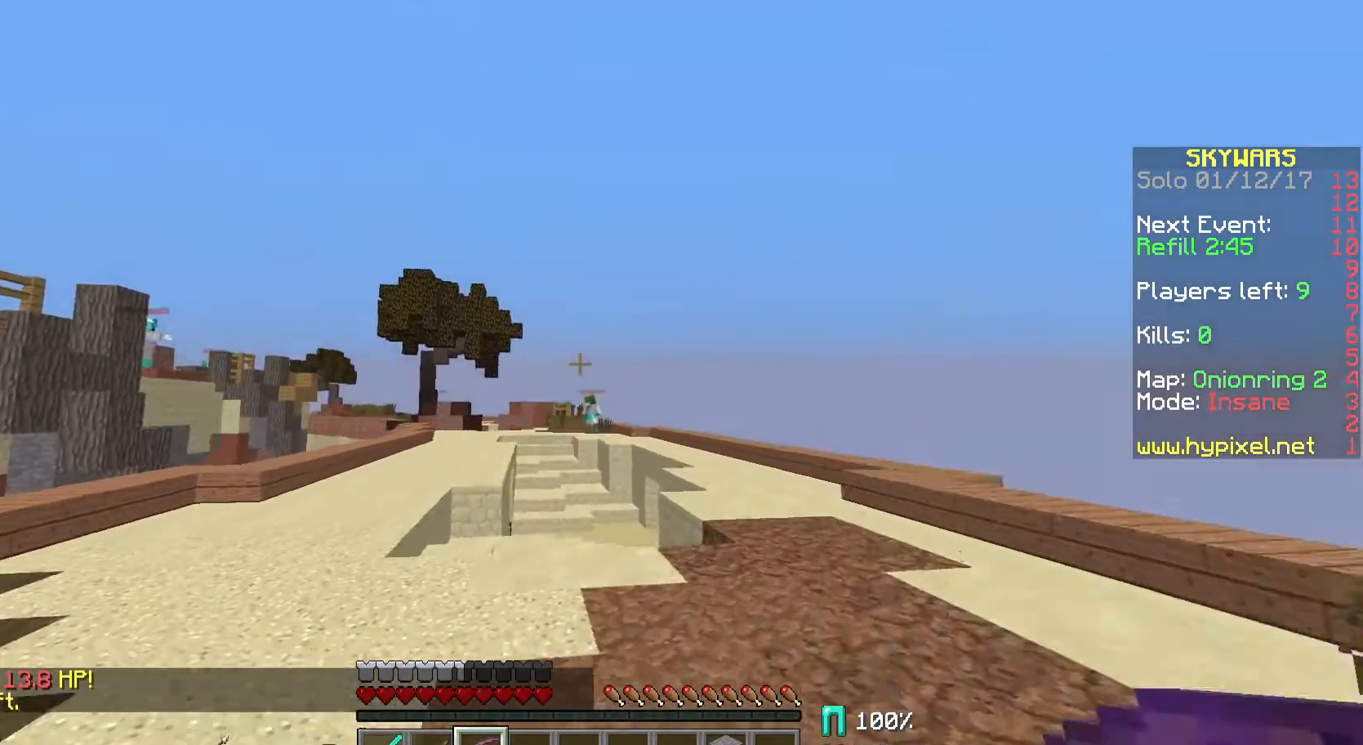
{"keys": ["d", "w"], "mouse": ["right"], "events": [[67, "mouse_left", "down"], [100, "mouse_right", "down"], [133, "mouse_left", "up"]]}
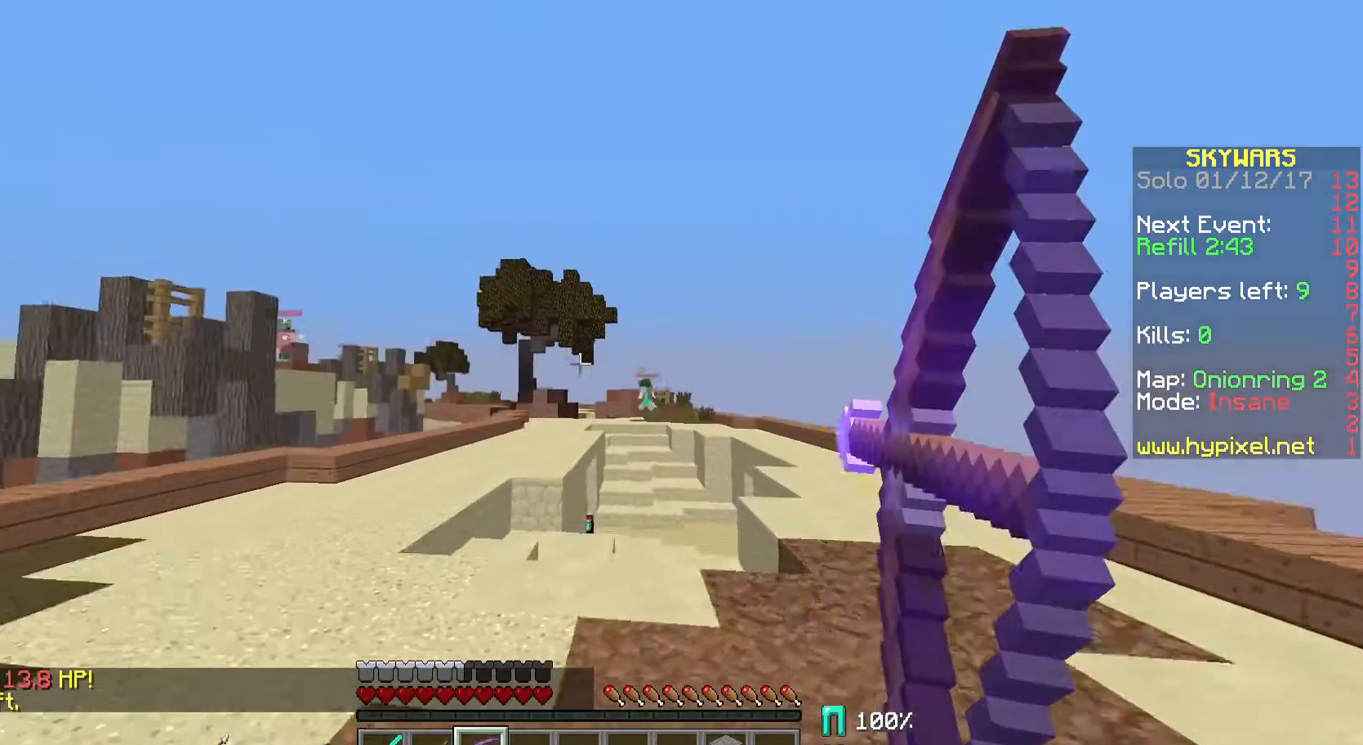
{"keys": ["d", "w"], "mouse": ["right"], "events": [[33, "d", "up"], [167, "d", "down"]]}
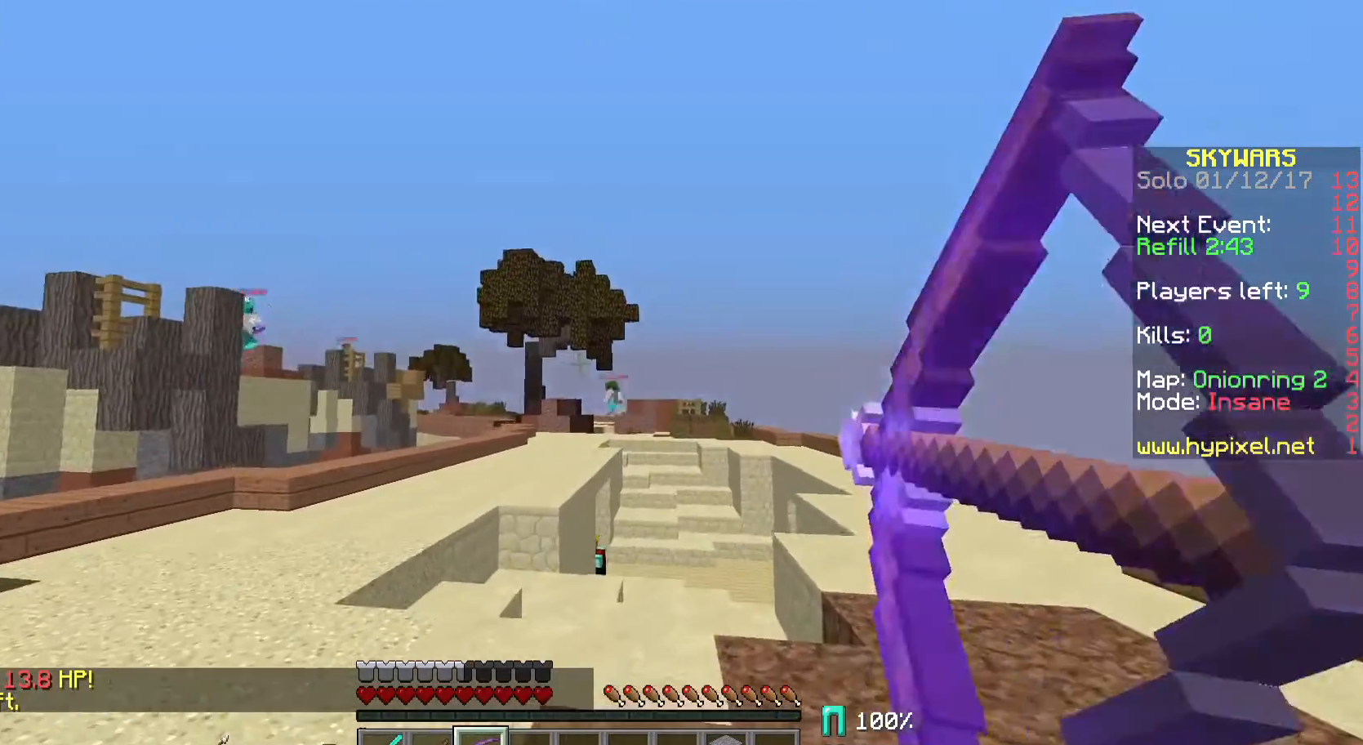
{"keys": ["a", "w"], "mouse": [], "events": [[33, "mouse_right", "up"], [100, "mouse_left", "down"], [133, "mouse_right", "down"], [233, "d", "up"], [233, "mouse_left", "up"], [367, "a", "down"], [367, "mouse_right", "up"]]}
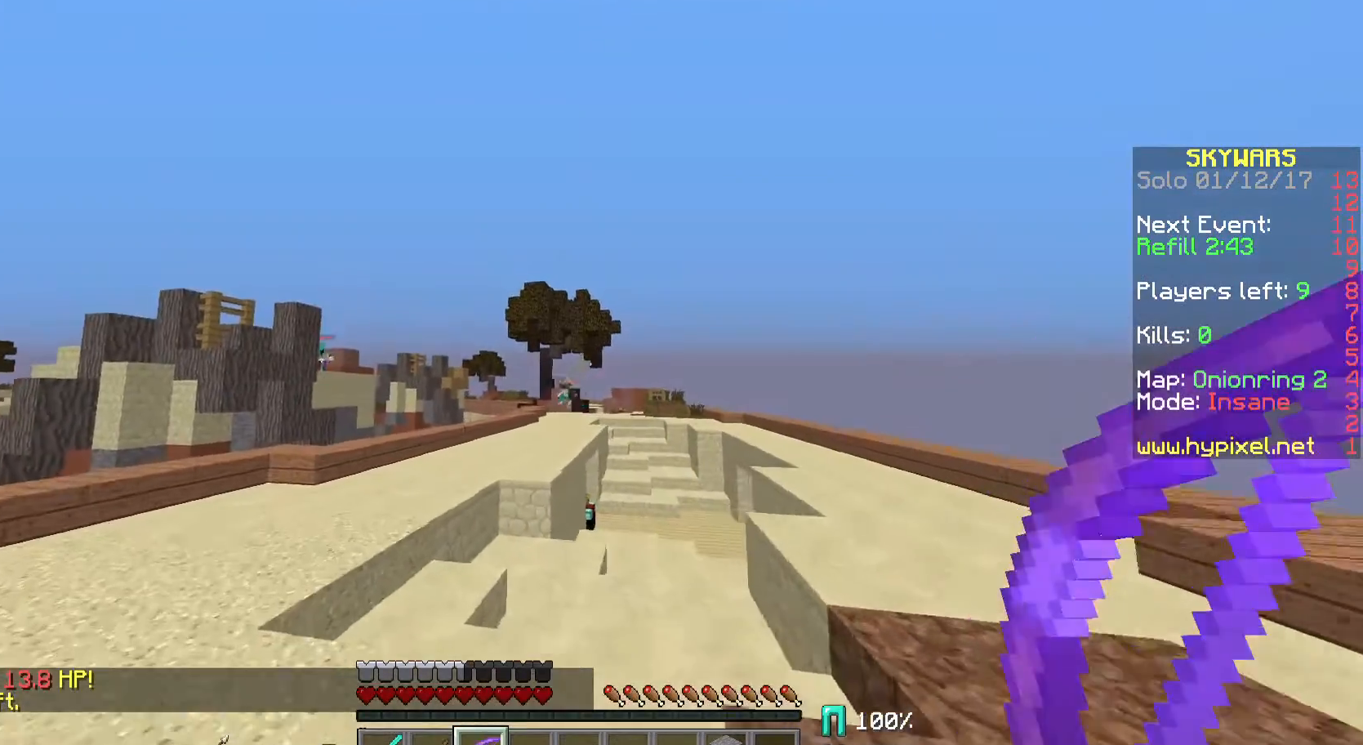
{"keys": ["a", "w"], "mouse": [], "events": [[333, "a", "up"], [500, "a", "down"]]}
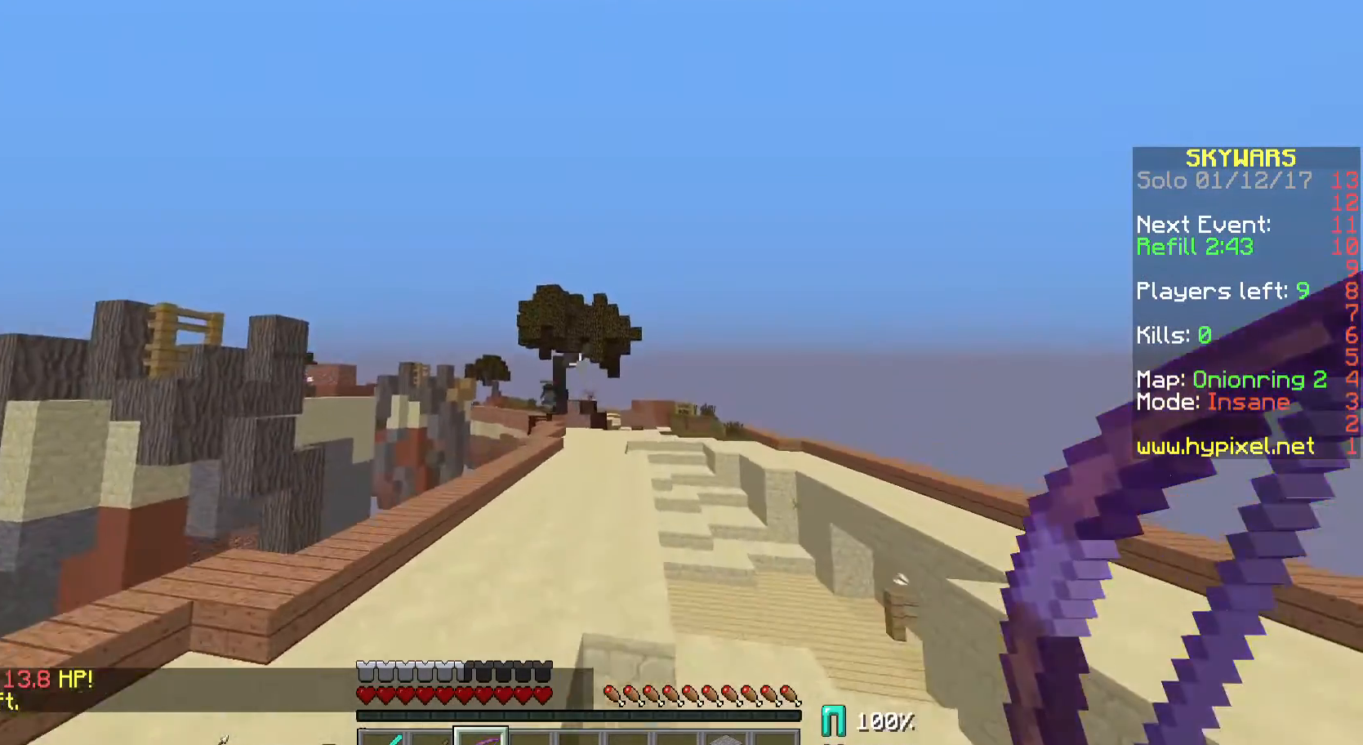
{"keys": ["w"], "mouse": [], "events": [[233, "a", "up"]]}